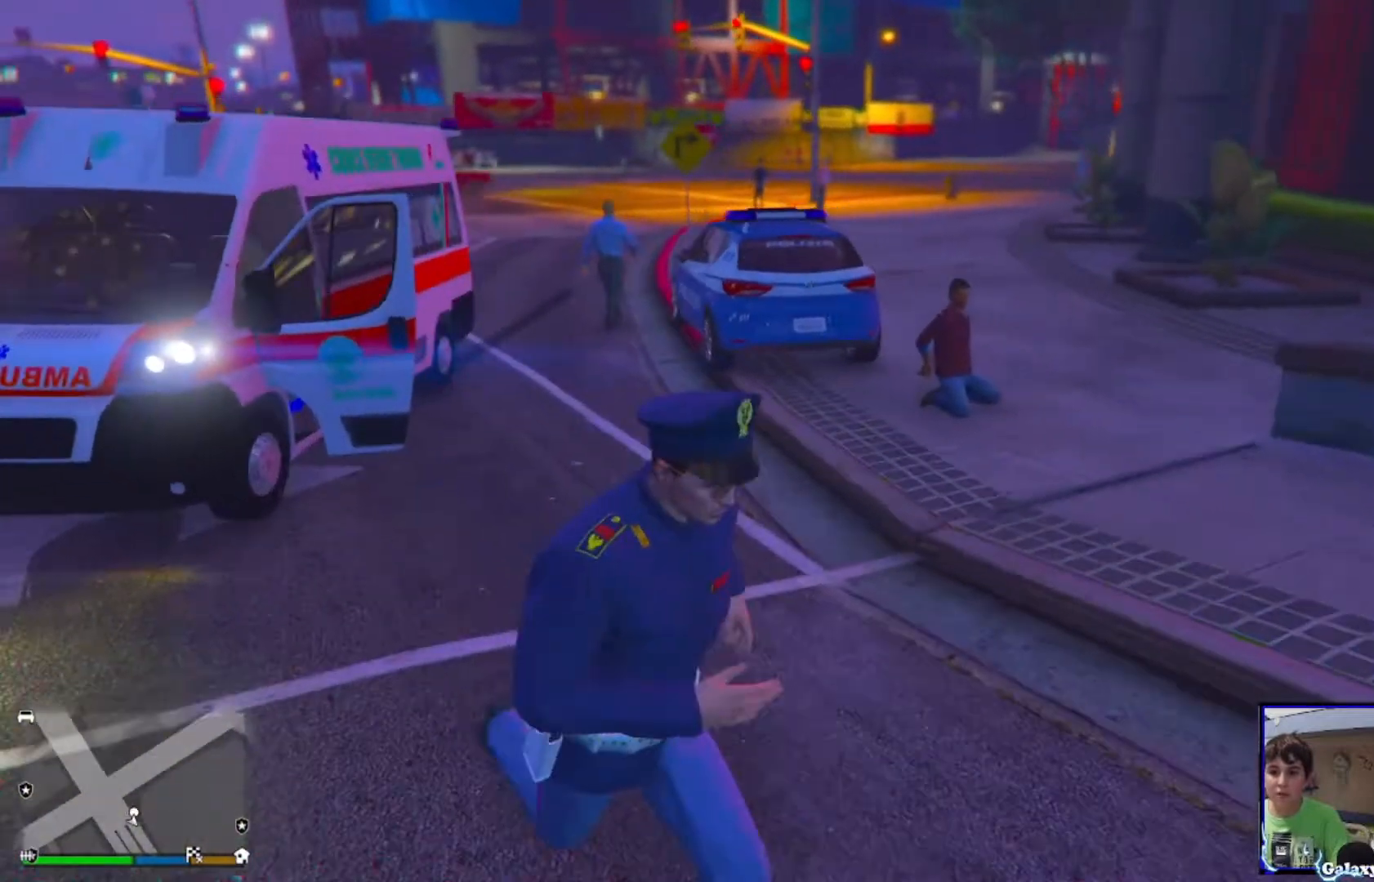
Gameplay with a controller (PlayStation layout); each line is a JSON object with the inputs held at the frame after it. "events" lists button and stick changes between this image and that frame as [ms after this image, input, new state], when the widget could be followed in between.
{"buttons": [], "left_stick": "up-left", "right_stick": "center", "events": [[120, "right_stick", "center"], [320, "left_stick", "up"], [520, "left_stick", "up-left"]]}
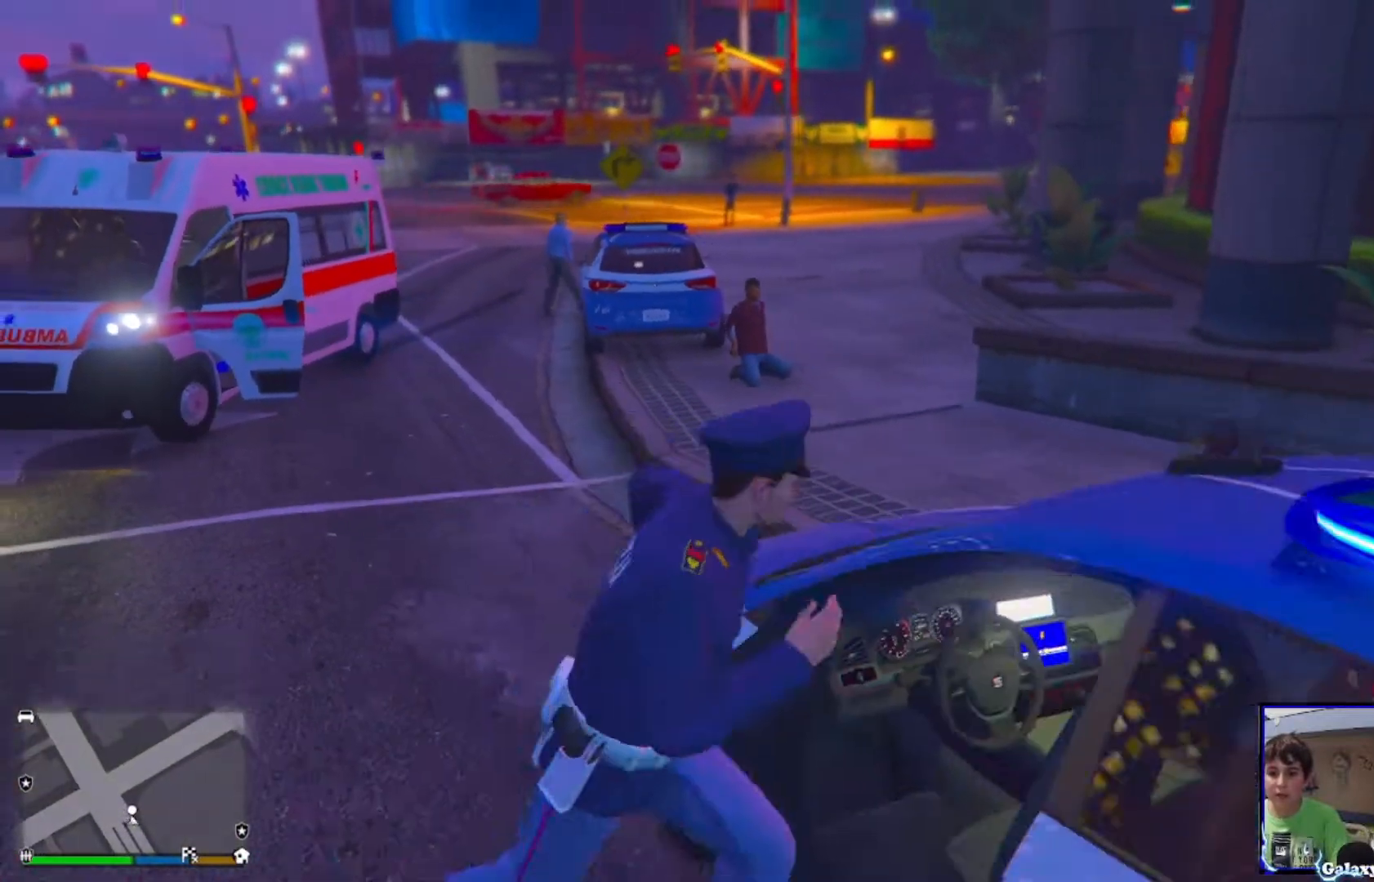
{"buttons": [], "left_stick": "center", "right_stick": "center", "events": [[80, "right_stick", "right"], [440, "left_stick", "center"], [440, "right_stick", "center"]]}
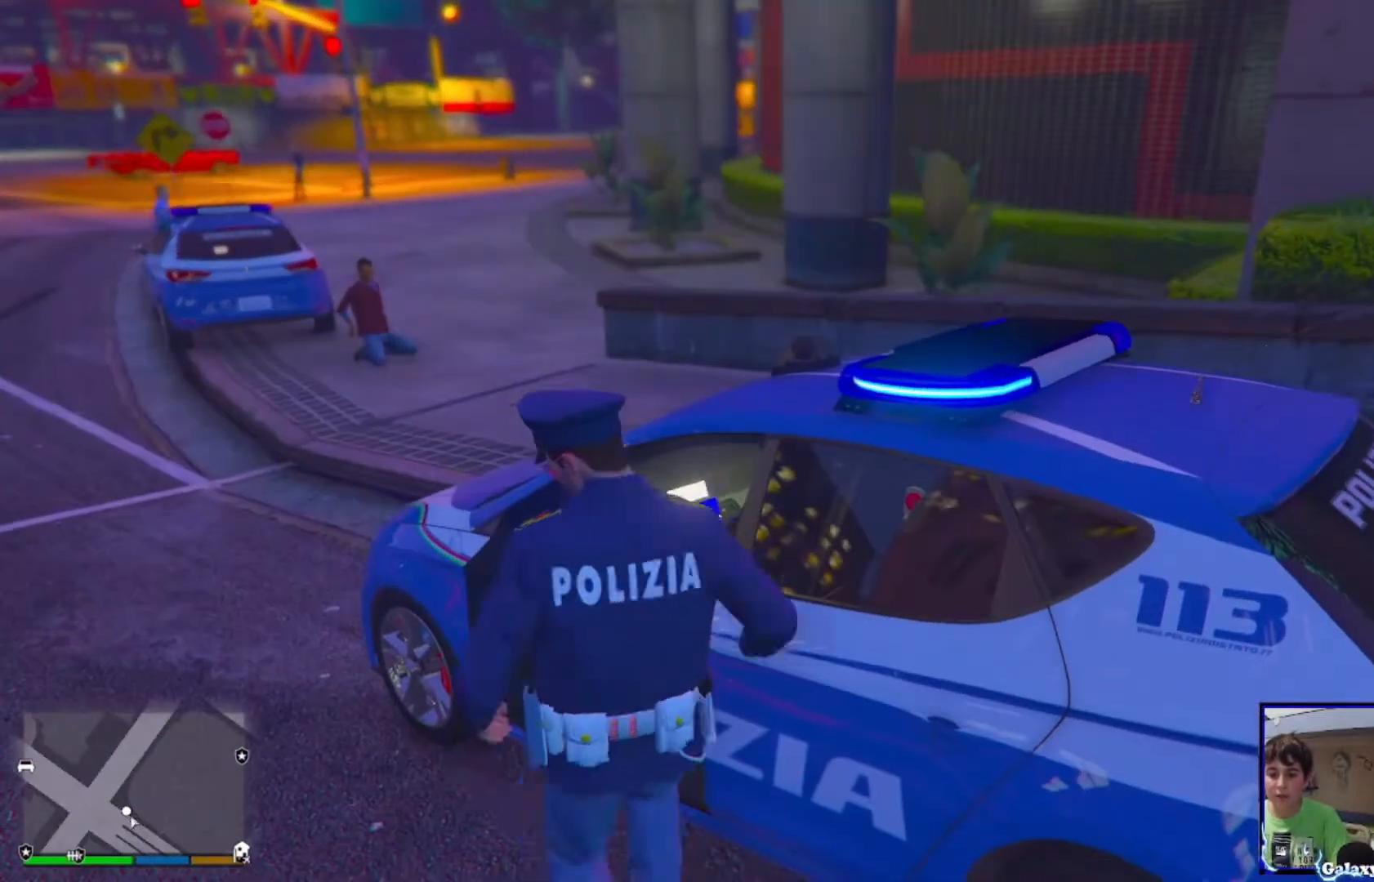
{"buttons": [], "left_stick": "center", "right_stick": "center", "events": []}
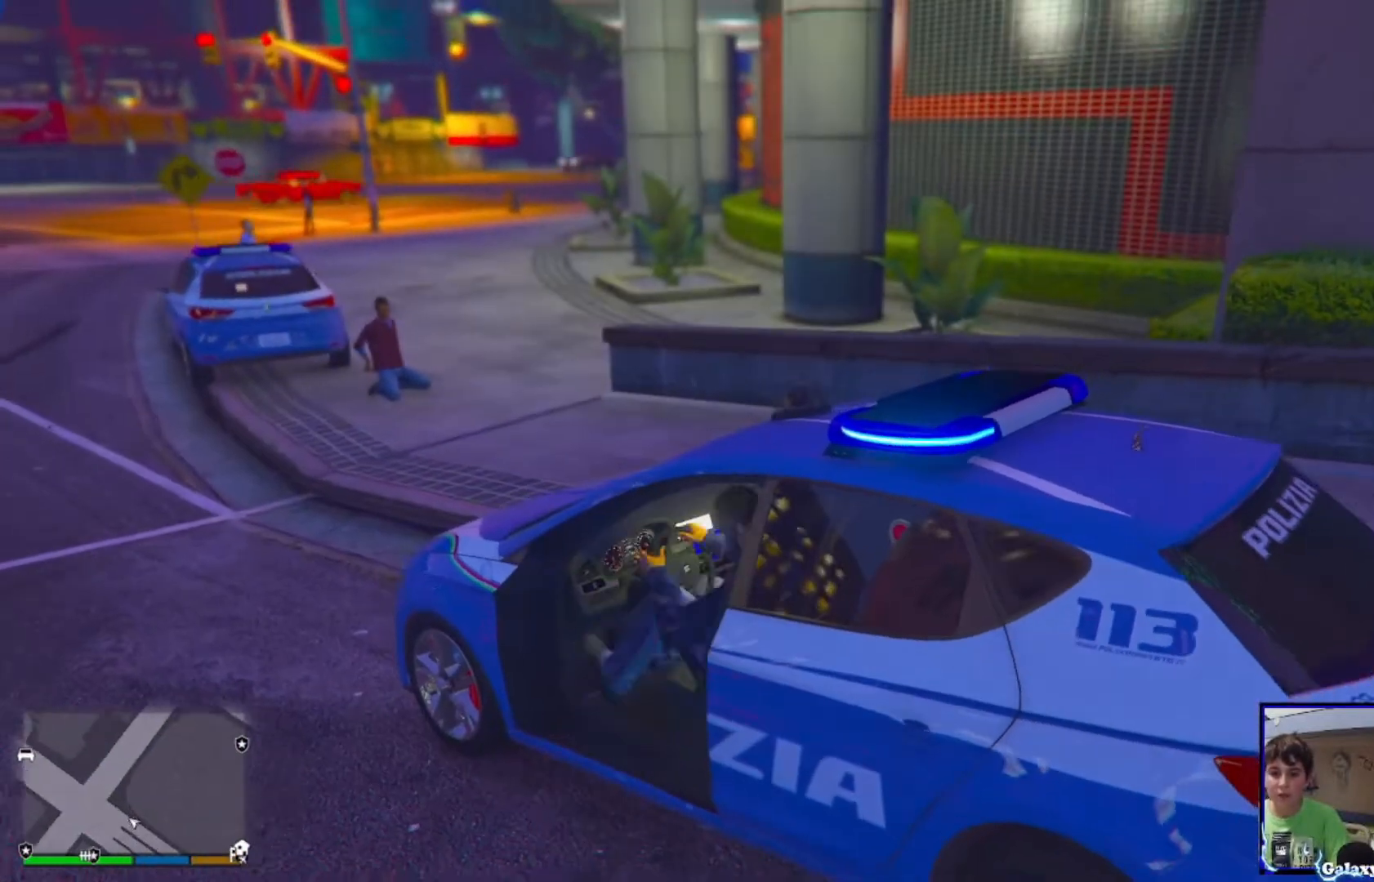
{"buttons": ["R2"], "left_stick": "up-left", "right_stick": "down-left", "events": [[80, "R2", "down"], [80, "right_stick", "down-left"], [120, "left_stick", "up-right"], [400, "left_stick", "center"], [480, "left_stick", "up-left"]]}
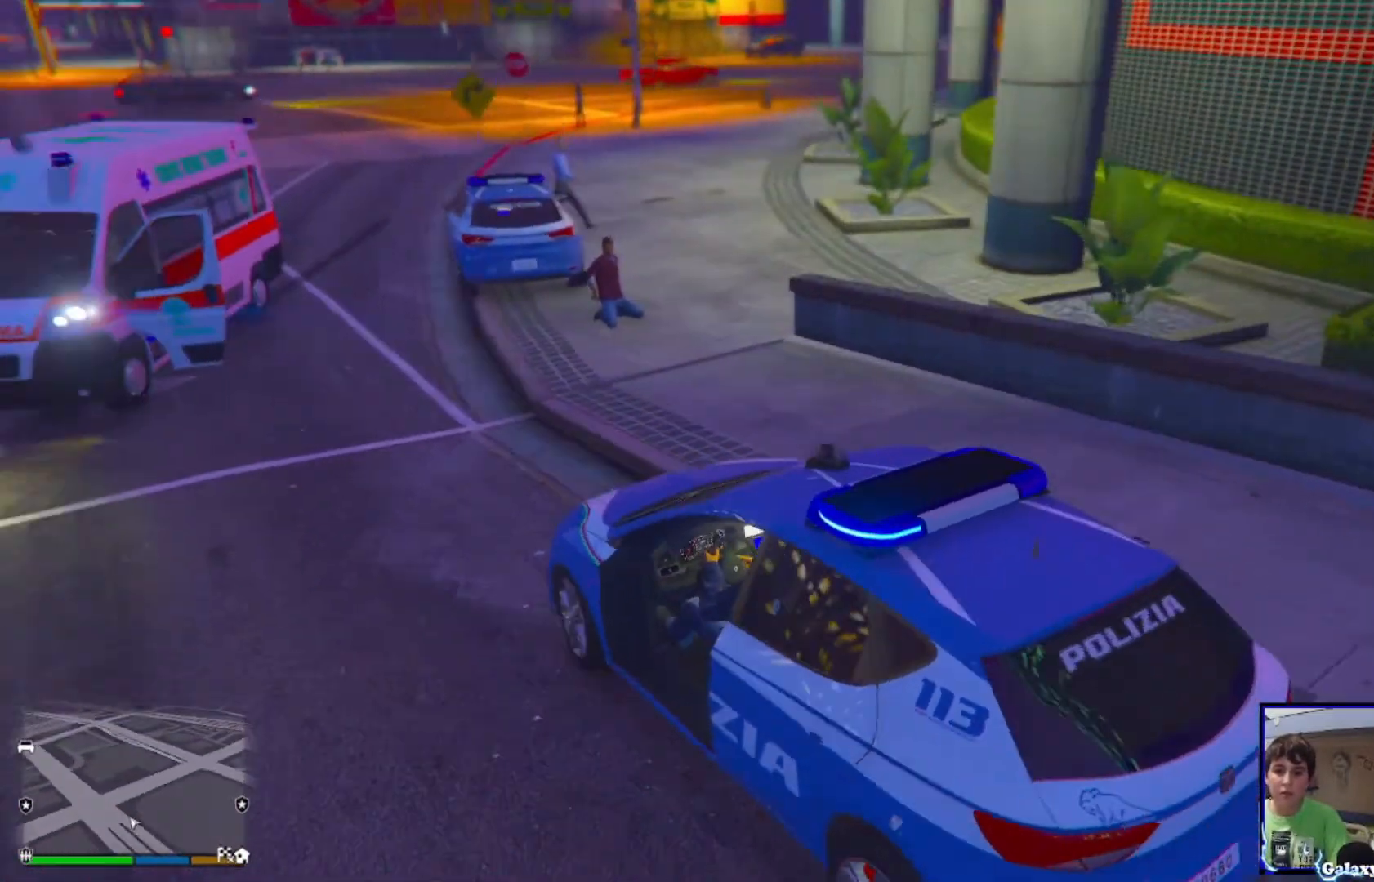
{"buttons": ["R2"], "left_stick": "up-right", "right_stick": "center", "events": [[40, "left_stick", "left"], [160, "right_stick", "up-left"], [200, "left_stick", "center"], [280, "left_stick", "up-right"], [280, "right_stick", "center"]]}
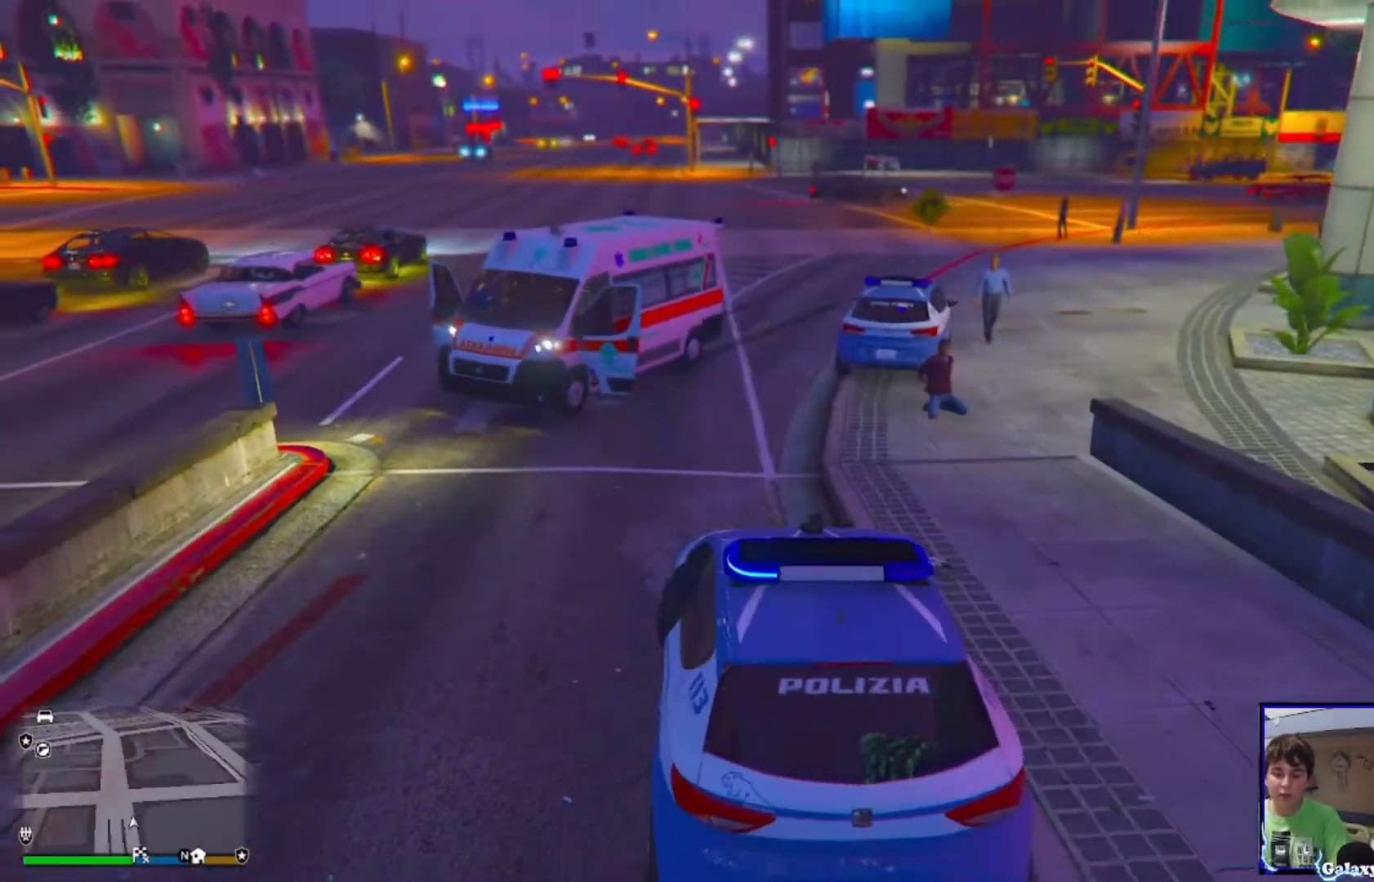
{"buttons": ["R1", "R2"], "left_stick": "up-left", "right_stick": "center", "events": [[400, "left_stick", "up-left"], [440, "R1", "down"]]}
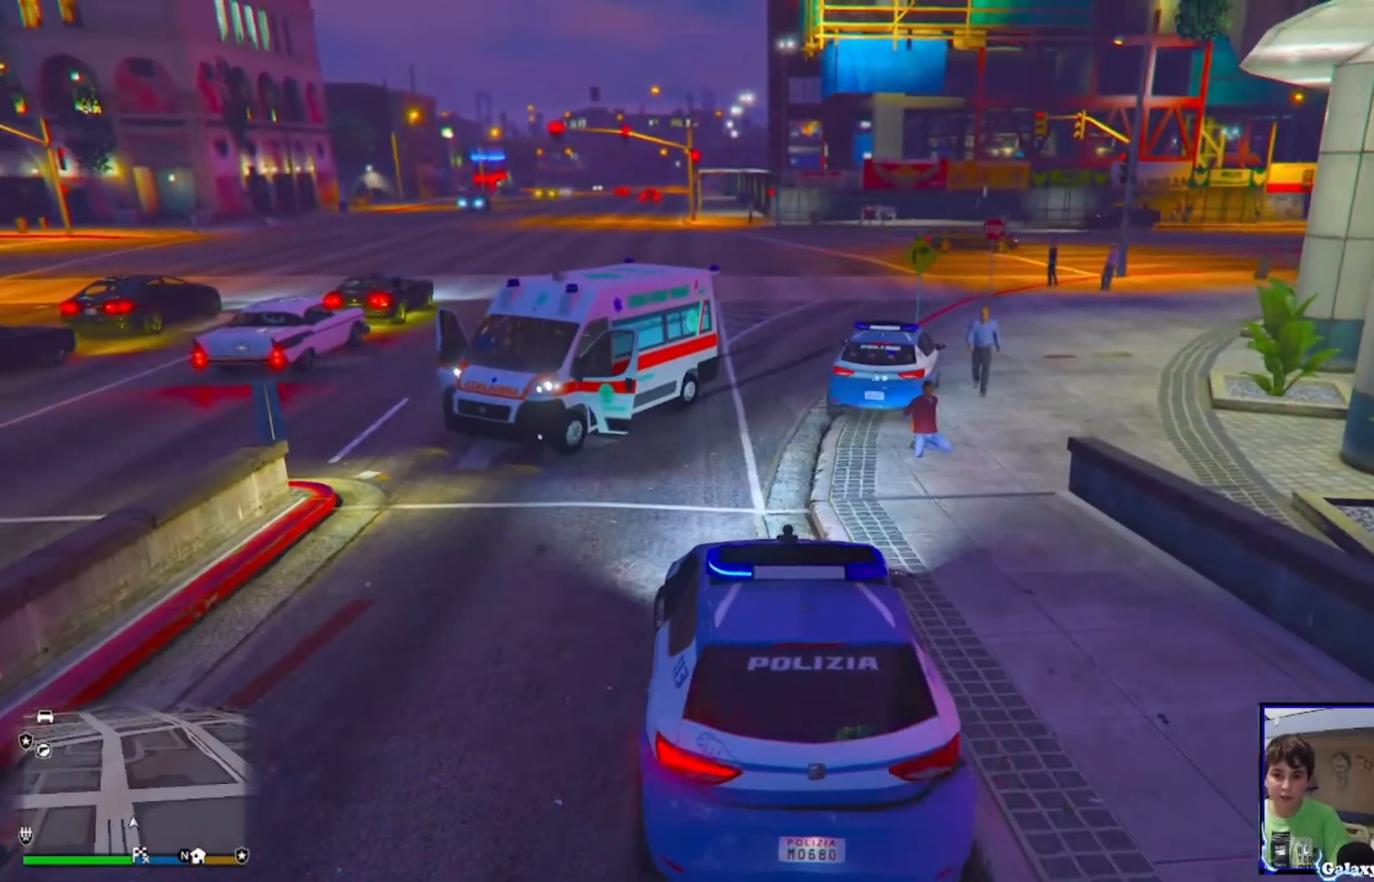
{"buttons": ["R2"], "left_stick": "right", "right_stick": "center", "events": [[120, "right_stick", "down-left"], [160, "R1", "up"], [400, "left_stick", "up-right"], [440, "right_stick", "center"], [520, "left_stick", "right"]]}
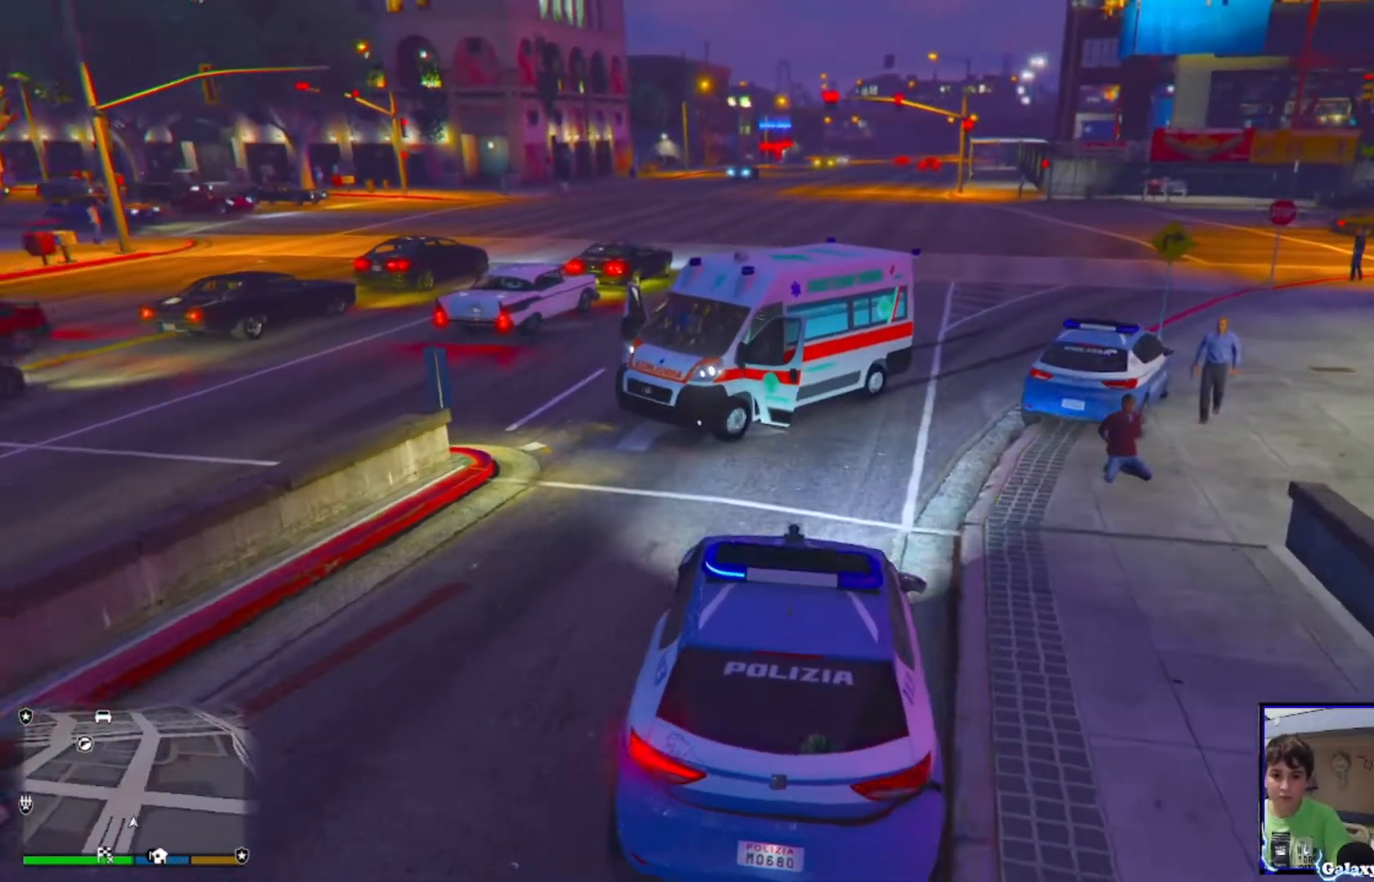
{"buttons": ["R1", "R2"], "left_stick": "left", "right_stick": "center", "events": [[40, "right_stick", "right"], [120, "R2", "up"], [280, "R2", "down"], [320, "left_stick", "center"], [360, "R1", "down"], [400, "left_stick", "left"], [440, "right_stick", "center"]]}
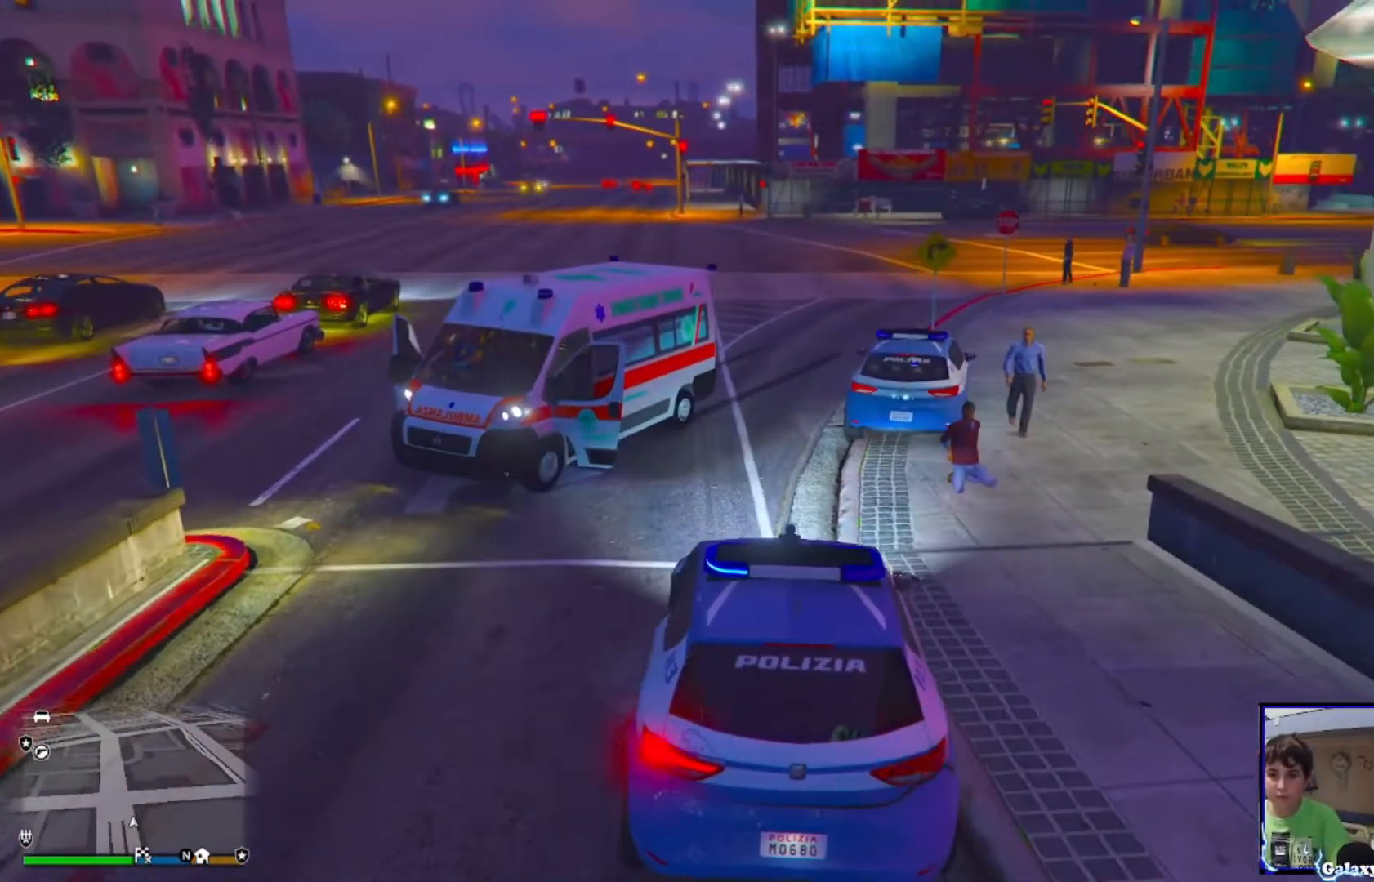
{"buttons": ["R2"], "left_stick": "center", "right_stick": "center", "events": [[40, "R1", "up"], [40, "left_stick", "center"], [160, "R1", "down"], [320, "left_stick", "left"], [440, "R1", "up"], [440, "left_stick", "center"]]}
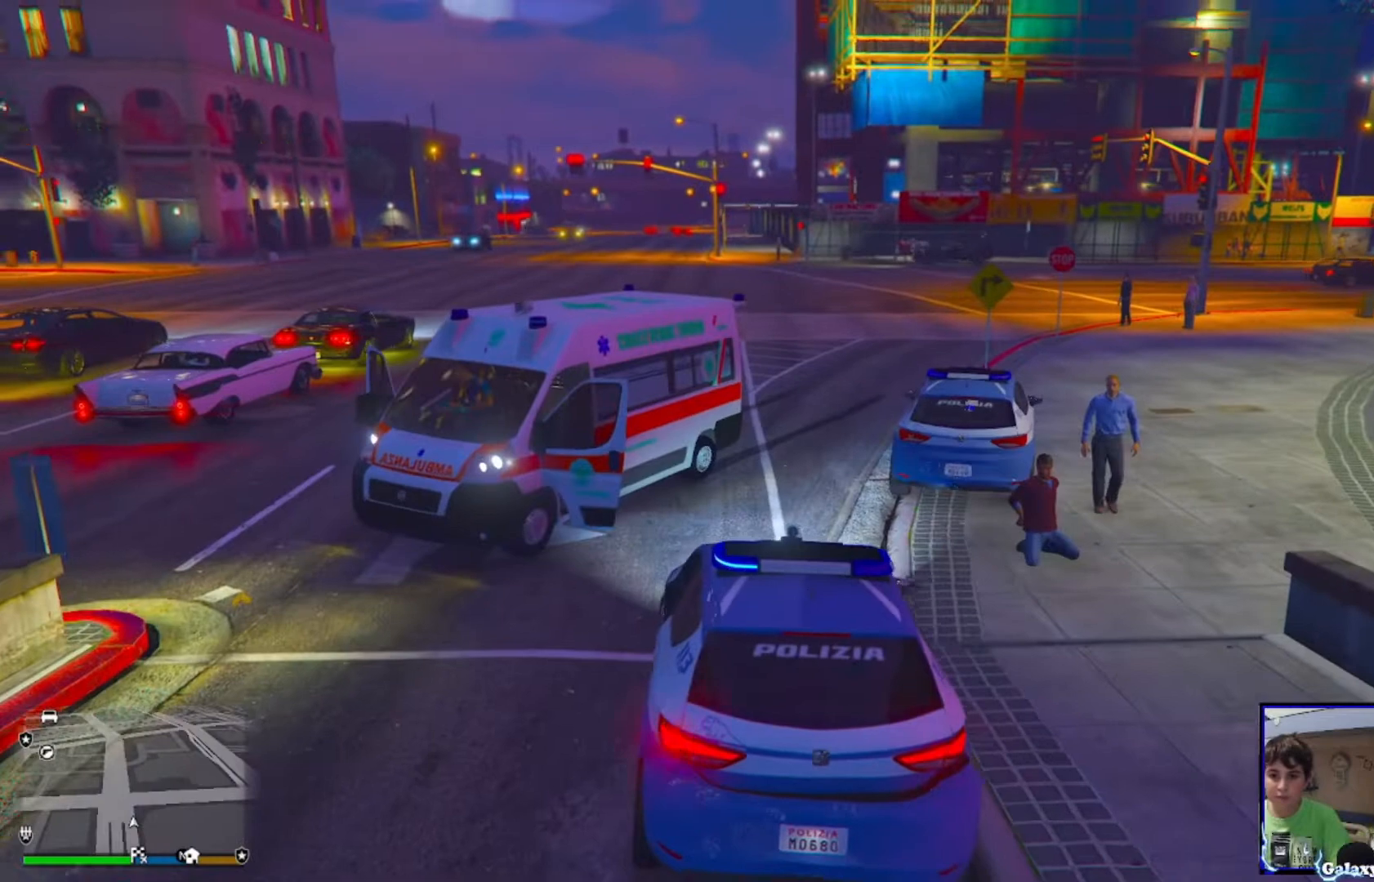
{"buttons": ["R1", "R2"], "left_stick": "center", "right_stick": "center", "events": [[120, "left_stick", "up-right"], [280, "left_stick", "center"], [440, "R1", "down"]]}
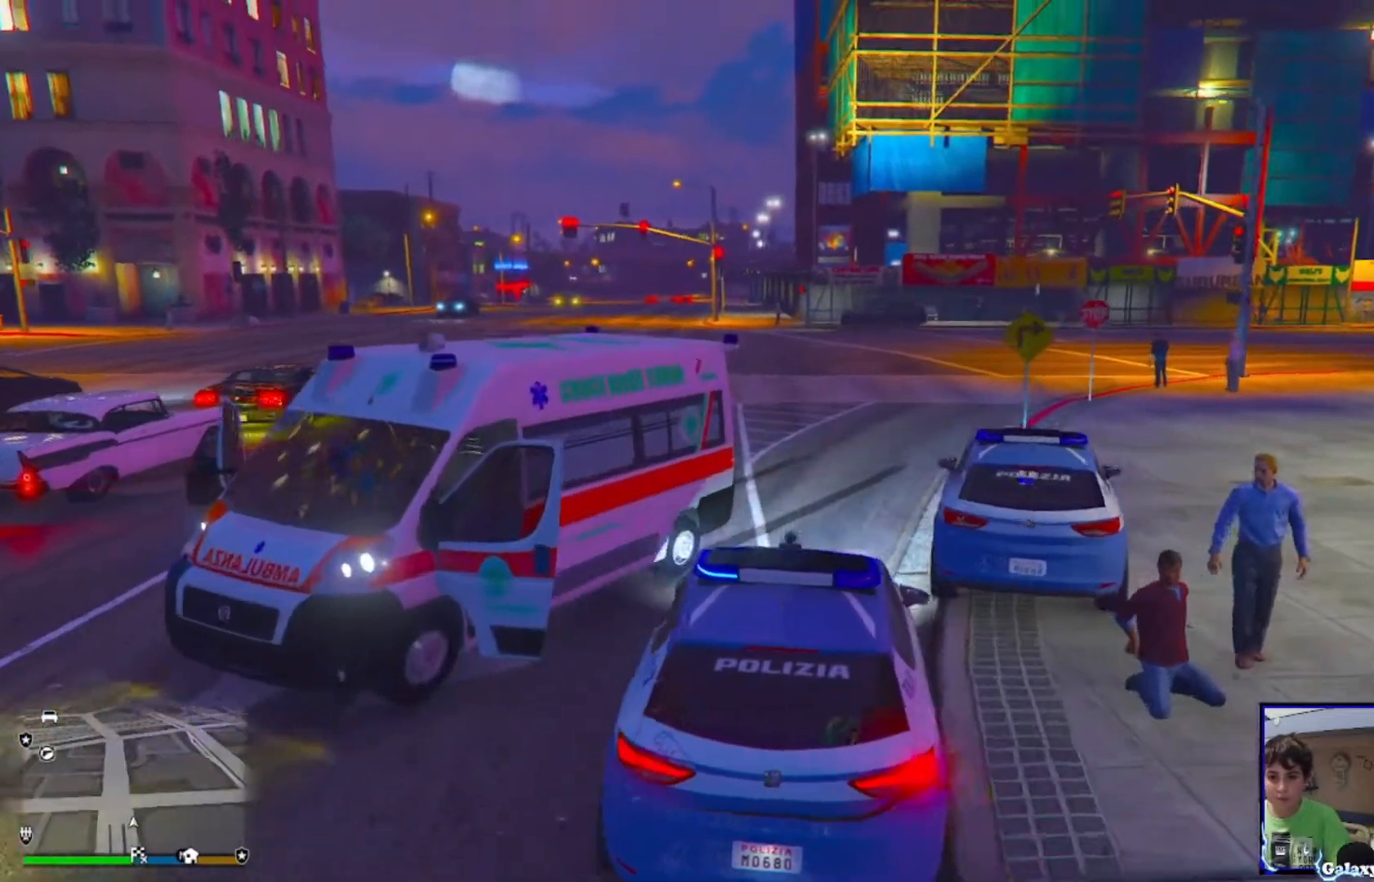
{"buttons": ["R1", "R2"], "left_stick": "center", "right_stick": "center", "events": [[320, "R1", "up"], [360, "left_stick", "right"], [400, "R1", "down"], [480, "left_stick", "center"]]}
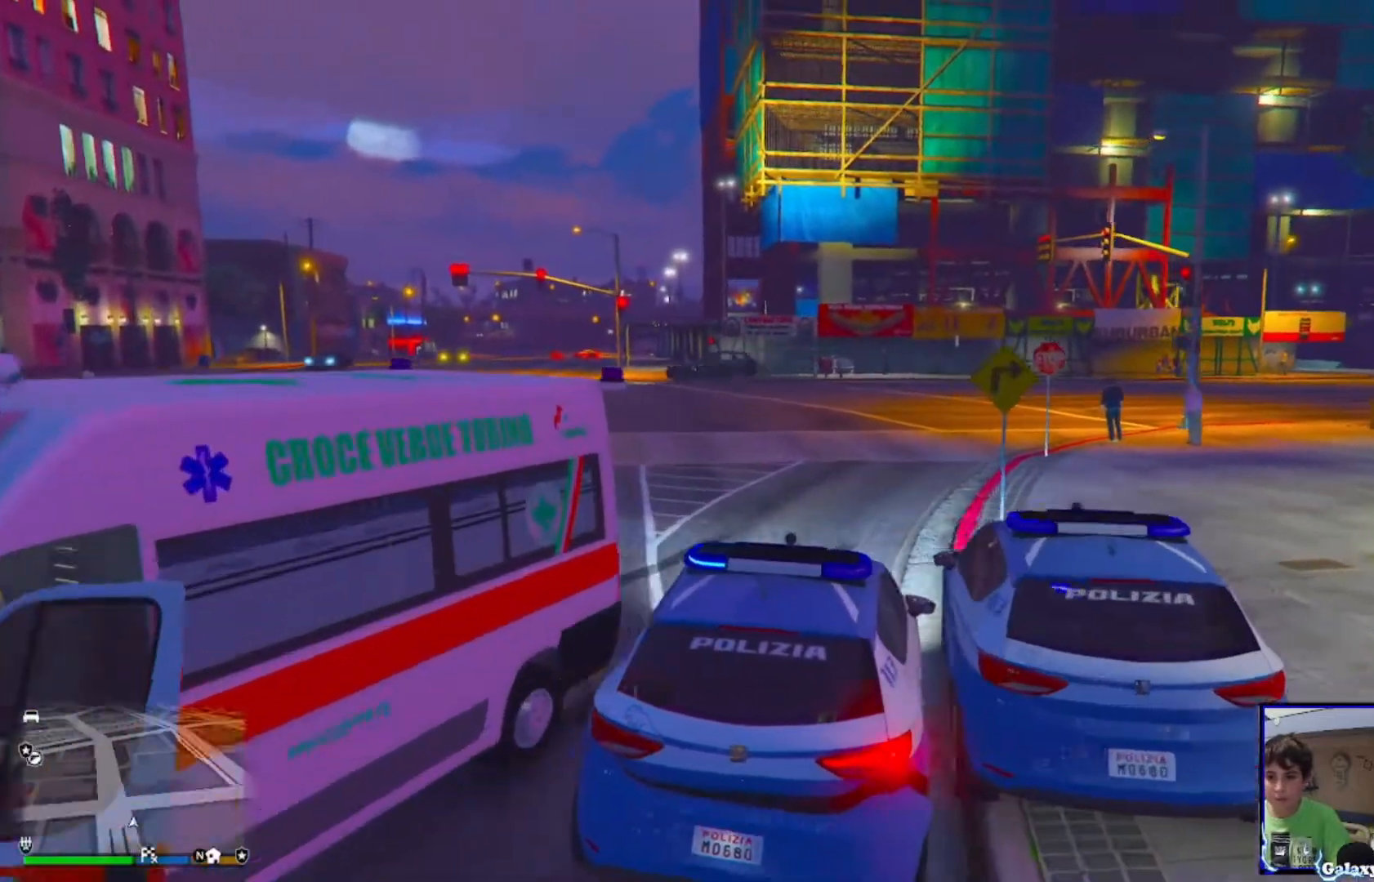
{"buttons": [], "left_stick": "center", "right_stick": "down-right", "events": [[240, "R1", "up"], [320, "R2", "up"], [320, "right_stick", "down-right"], [360, "left_stick", "right"], [480, "left_stick", "center"]]}
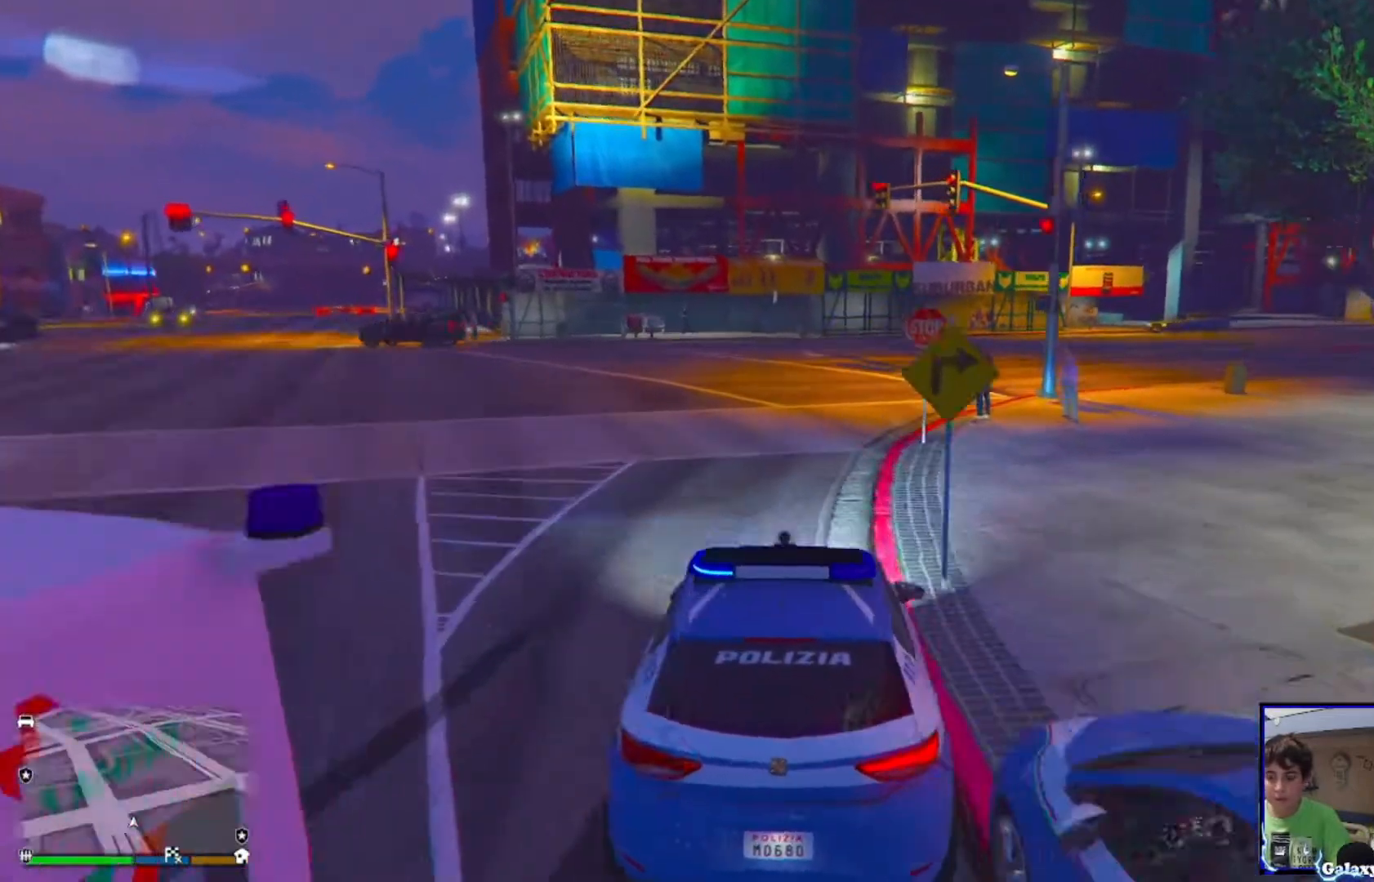
{"buttons": [], "left_stick": "center", "right_stick": "down-right", "events": [[160, "left_stick", "right"], [320, "left_stick", "center"]]}
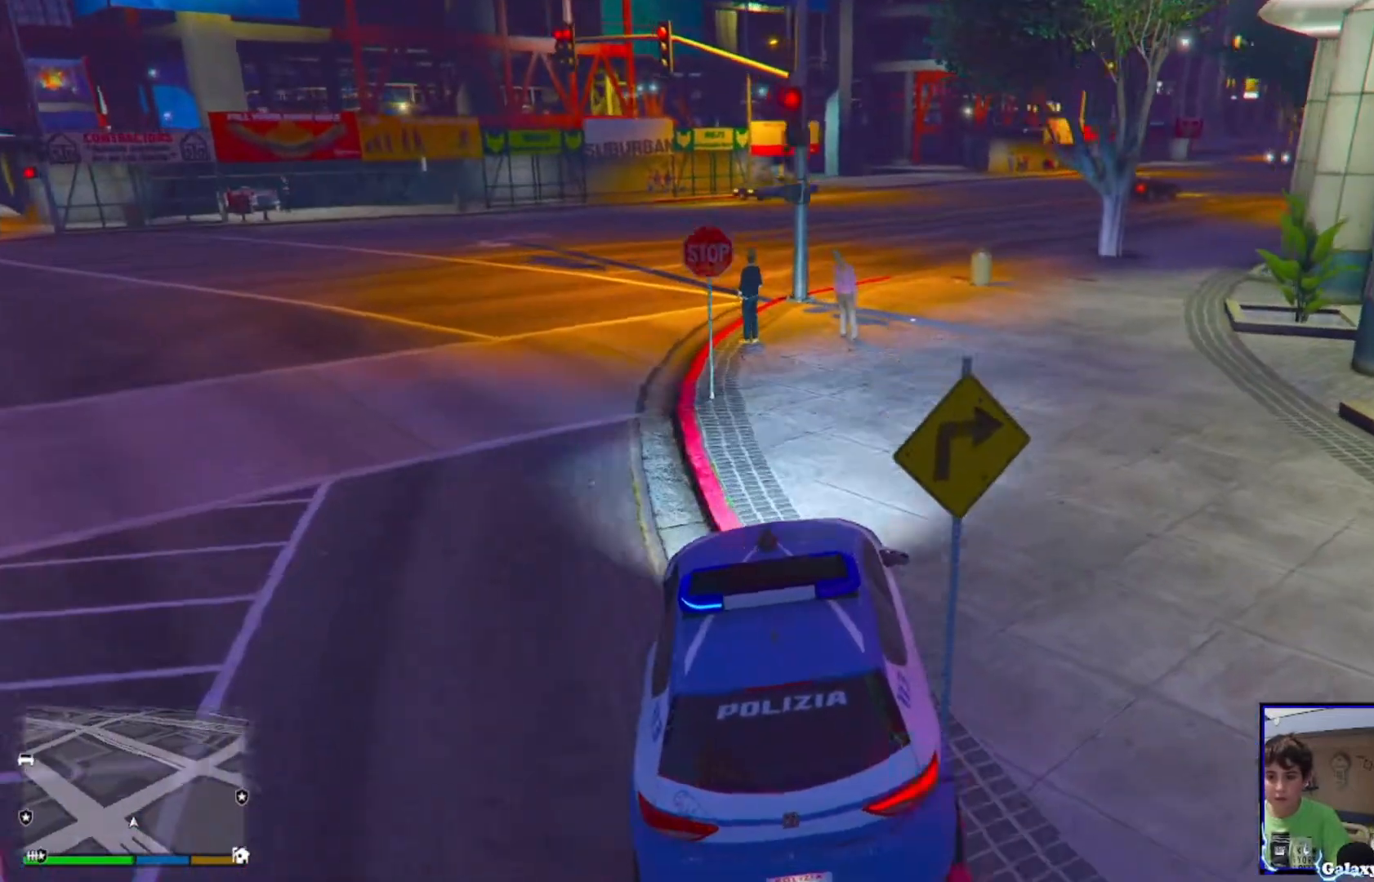
{"buttons": ["L2"], "left_stick": "center", "right_stick": "down-right", "events": [[80, "left_stick", "left"], [360, "left_stick", "center"], [480, "L2", "down"]]}
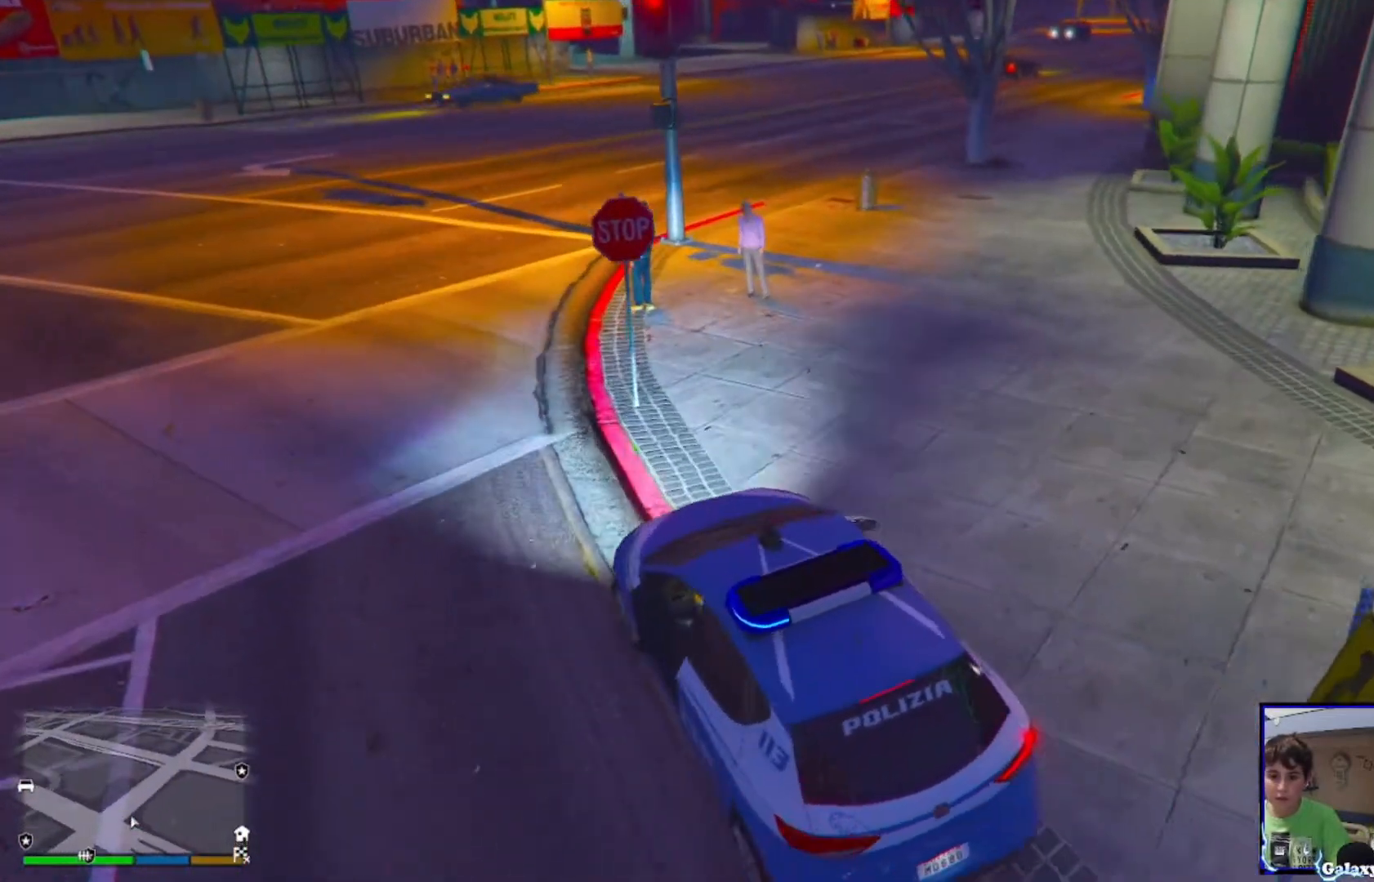
{"buttons": [], "left_stick": "center", "right_stick": "right", "events": [[80, "right_stick", "center"], [200, "TRIANGLE", "down"], [320, "TRIANGLE", "up"], [360, "L2", "up"], [480, "right_stick", "right"]]}
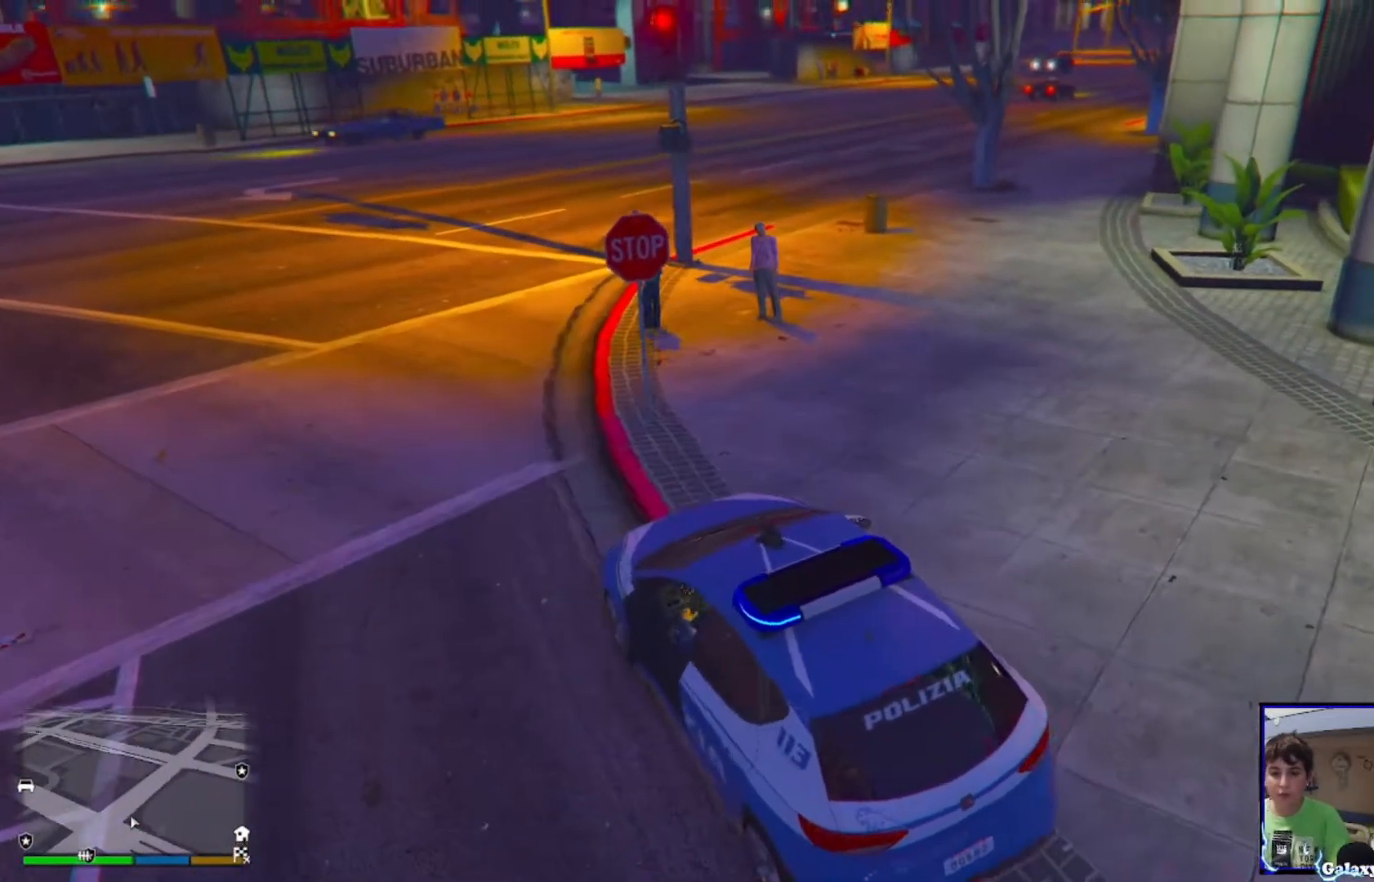
{"buttons": [], "left_stick": "right", "right_stick": "right", "events": [[320, "left_stick", "right"]]}
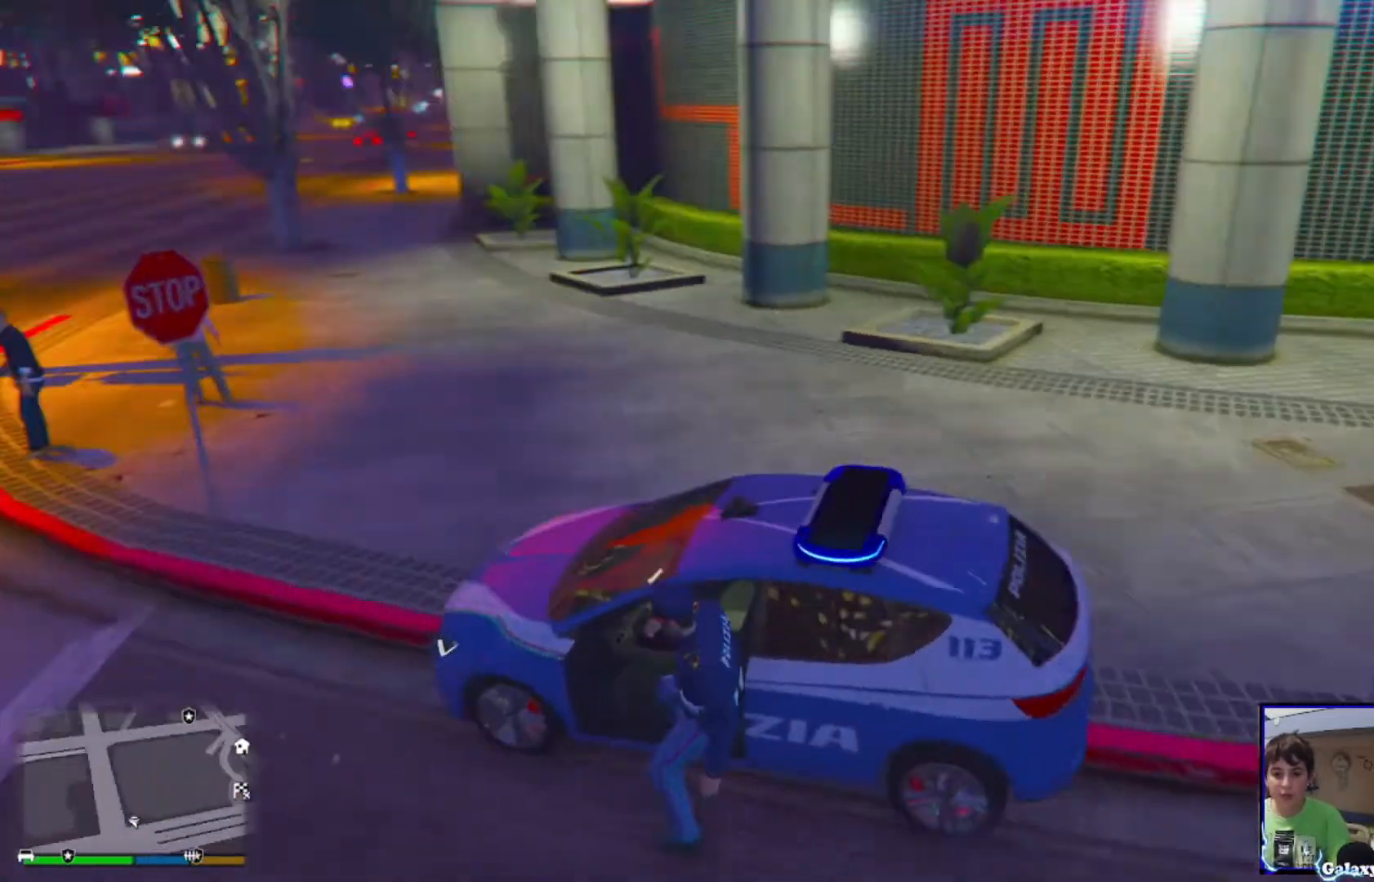
{"buttons": ["CROSS"], "left_stick": "up-right", "right_stick": "center", "events": [[240, "left_stick", "up-right"], [480, "CROSS", "down"], [480, "right_stick", "center"]]}
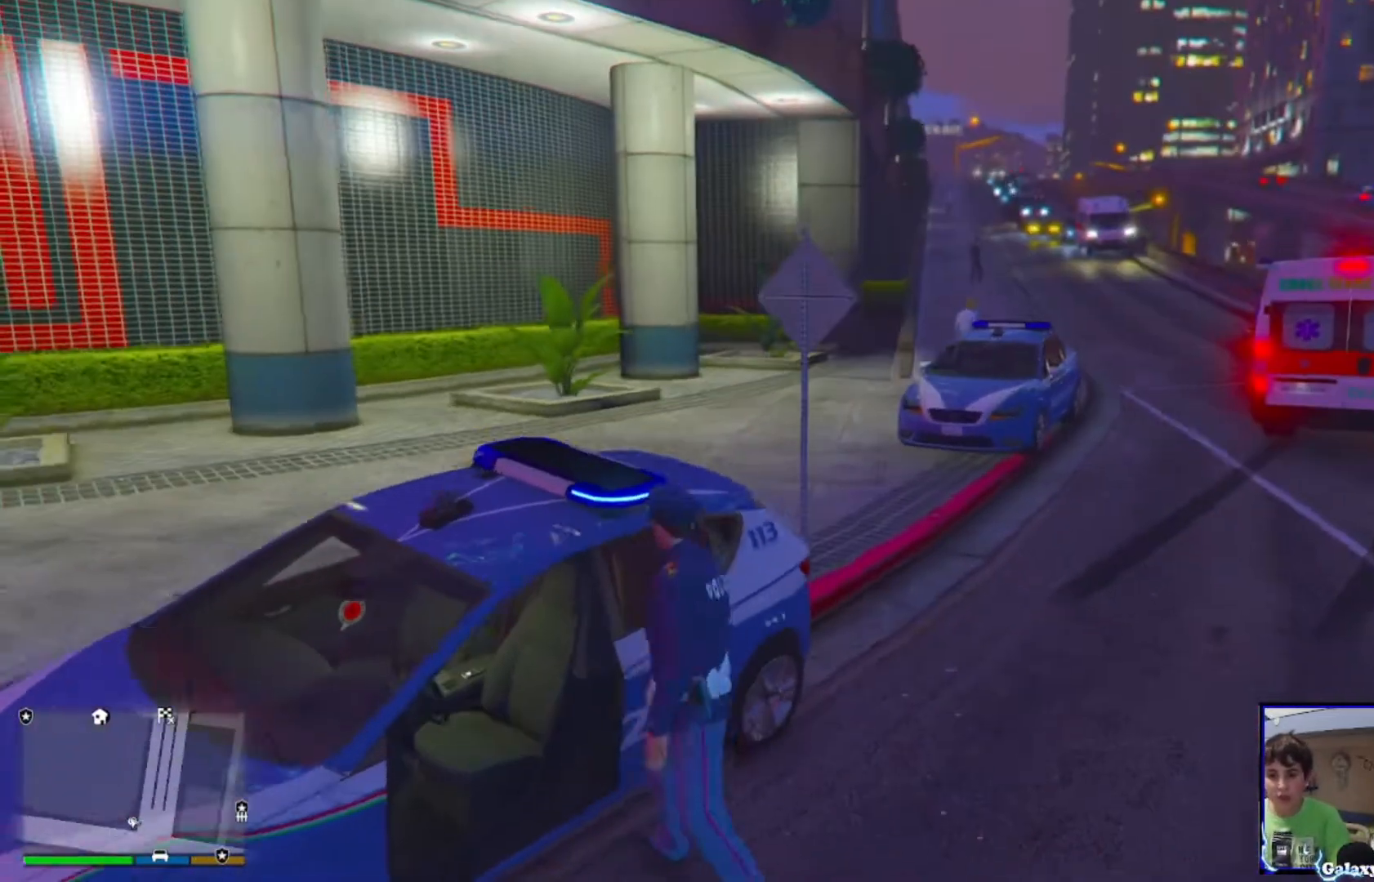
{"buttons": ["CROSS"], "left_stick": "up-right", "right_stick": "center", "events": [[80, "CROSS", "up"], [200, "CROSS", "down"], [320, "CROSS", "up"], [440, "CROSS", "down"]]}
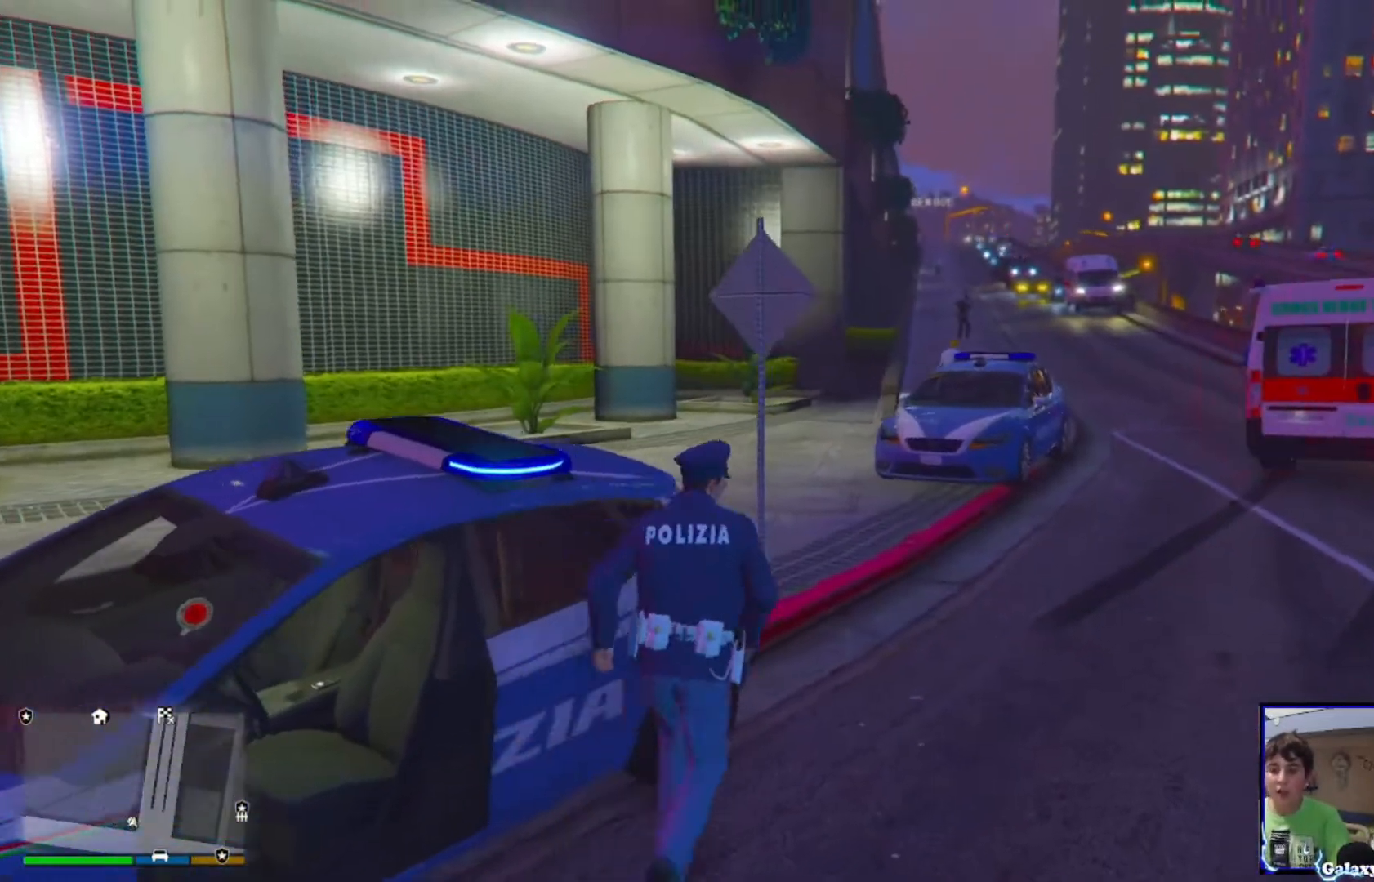
{"buttons": ["CROSS"], "left_stick": "up-right", "right_stick": "down", "events": [[40, "right_stick", "down"], [80, "CROSS", "up"], [200, "CROSS", "down"], [360, "CROSS", "up"], [440, "CROSS", "down"]]}
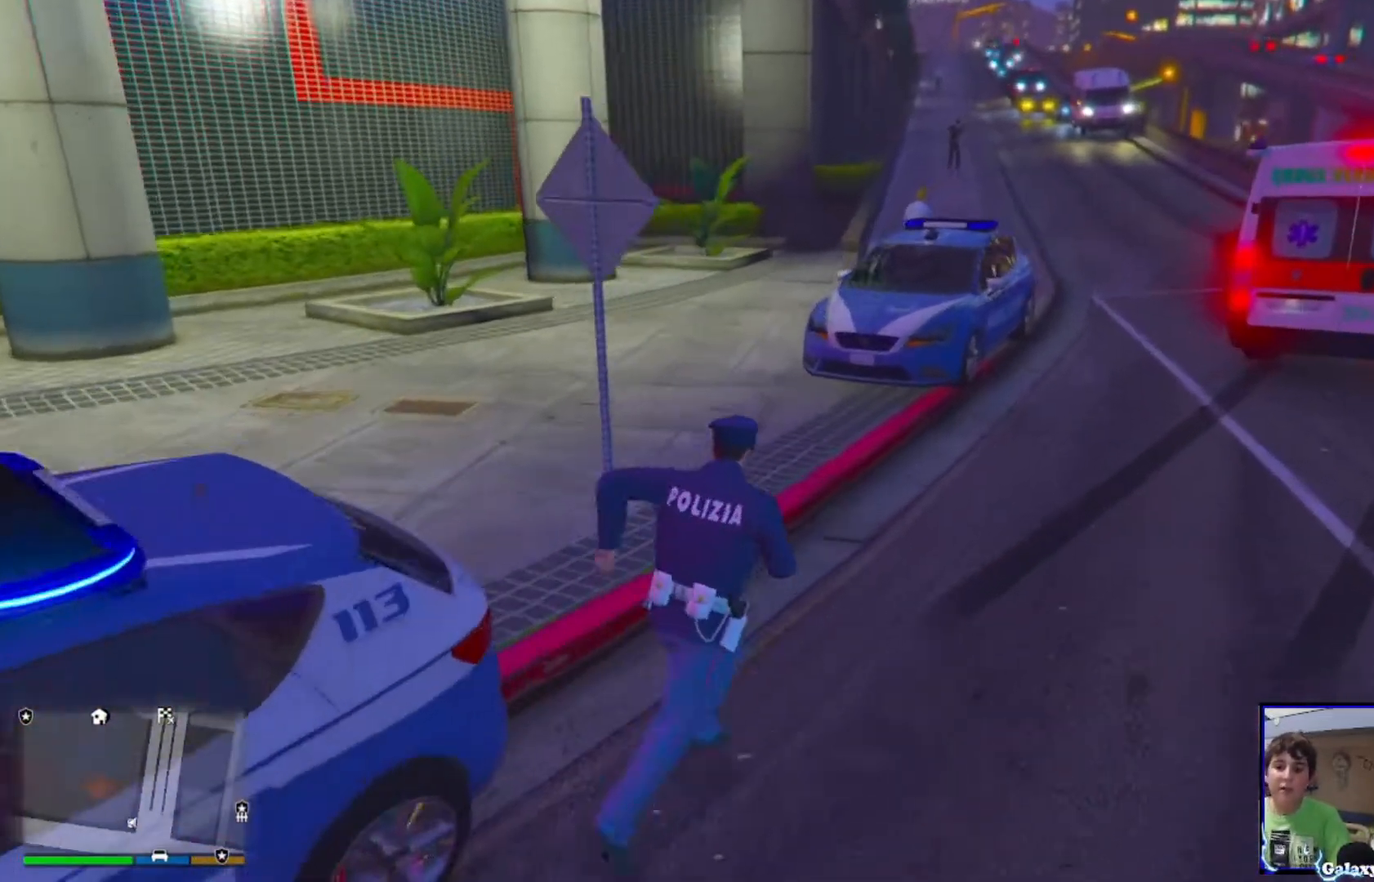
{"buttons": [], "left_stick": "up-right", "right_stick": "center", "events": [[40, "CROSS", "up"], [80, "right_stick", "center"], [120, "CROSS", "down"], [240, "CROSS", "up"], [360, "CROSS", "down"], [480, "CROSS", "up"]]}
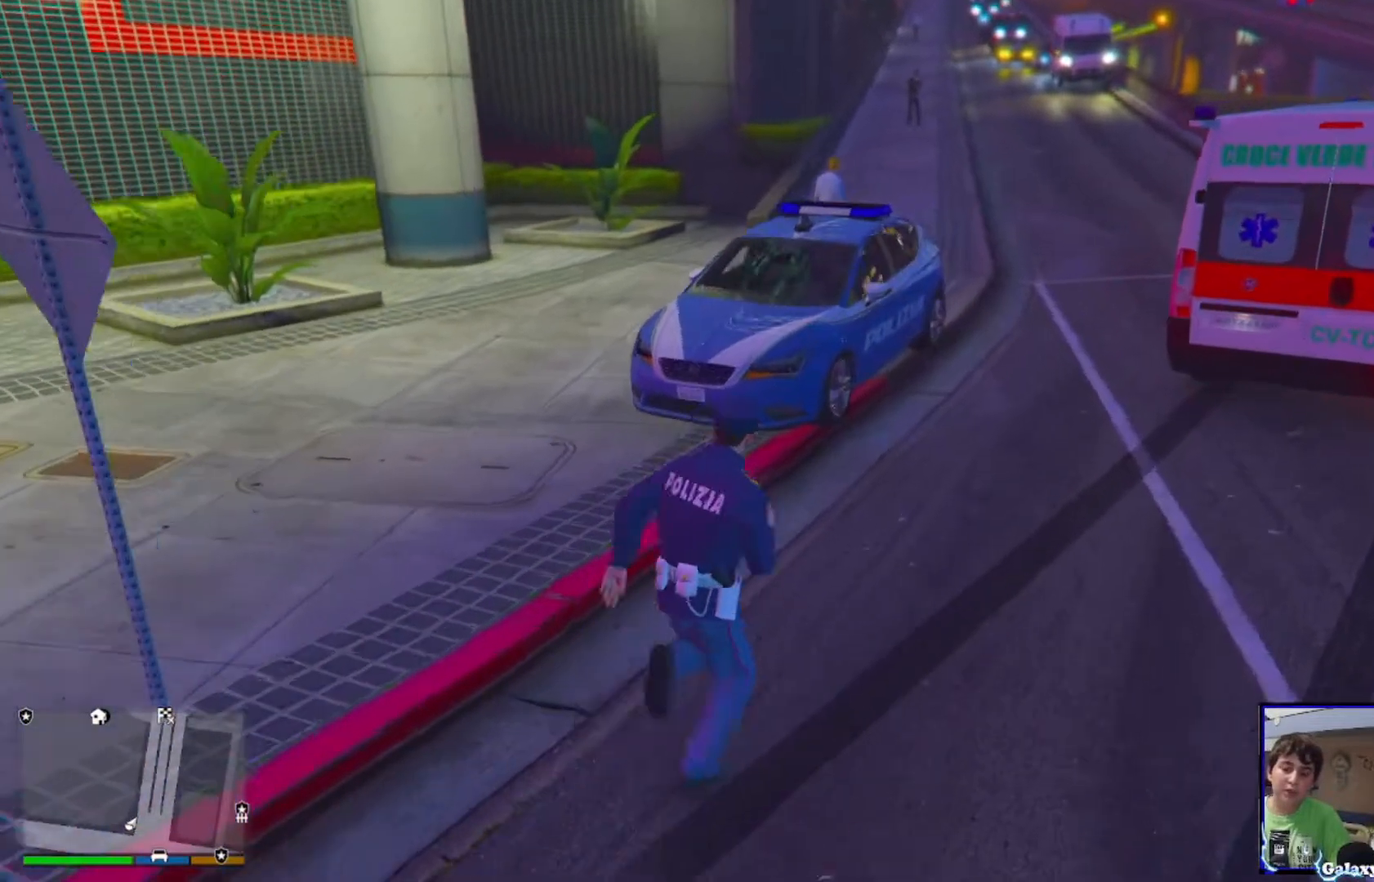
{"buttons": ["TRIANGLE"], "left_stick": "up", "right_stick": "center", "events": [[40, "right_stick", "down"], [120, "CROSS", "down"], [120, "right_stick", "center"], [200, "CROSS", "up"], [200, "left_stick", "up"], [440, "TRIANGLE", "down"]]}
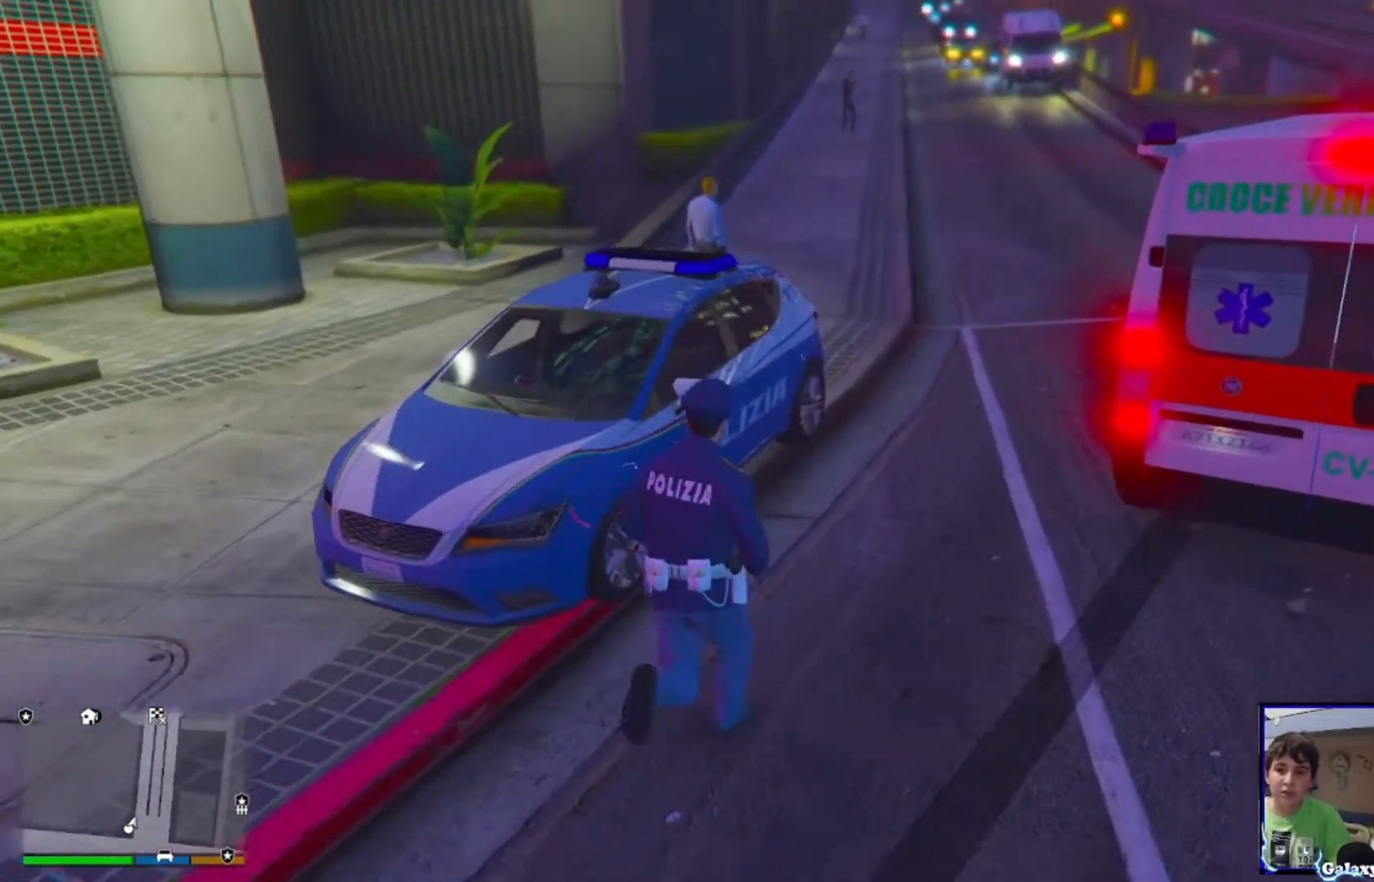
{"buttons": [], "left_stick": "center", "right_stick": "left", "events": [[40, "TRIANGLE", "up"], [40, "left_stick", "center"], [440, "right_stick", "left"]]}